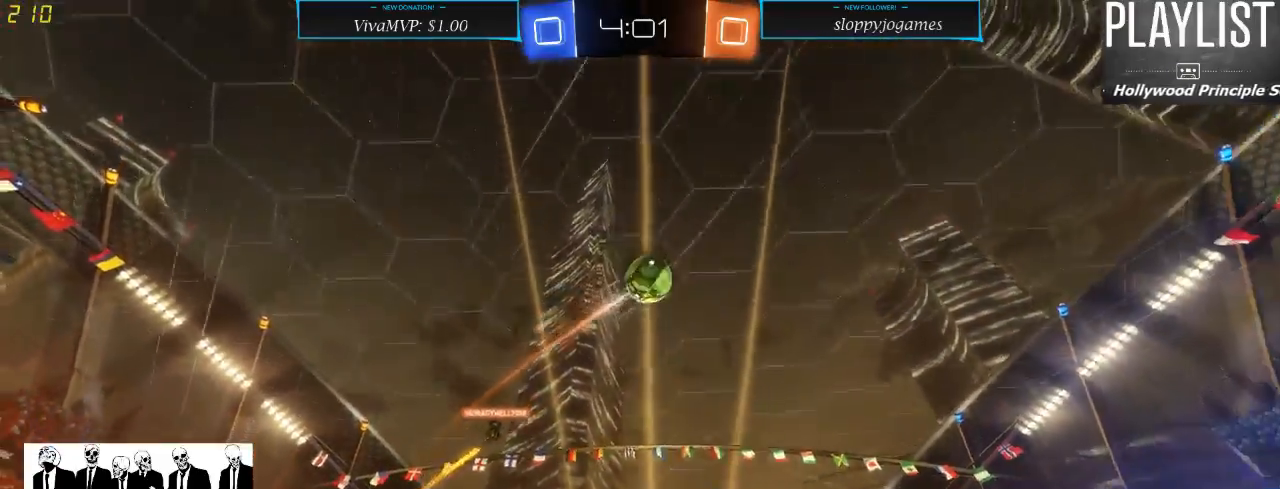
Gameplay with a controller (Xbox layout); each line is a JSON object with the inputs held at the frame after it. "events" lists button and stick changes between this image and that frame as [ms after this image, input, new state], when the widget could be followed in between. Not read: L3 R3.
{"buttons": ["R2"], "left_stick": "center", "right_stick": "center", "events": [[167, "left_stick", "center"]]}
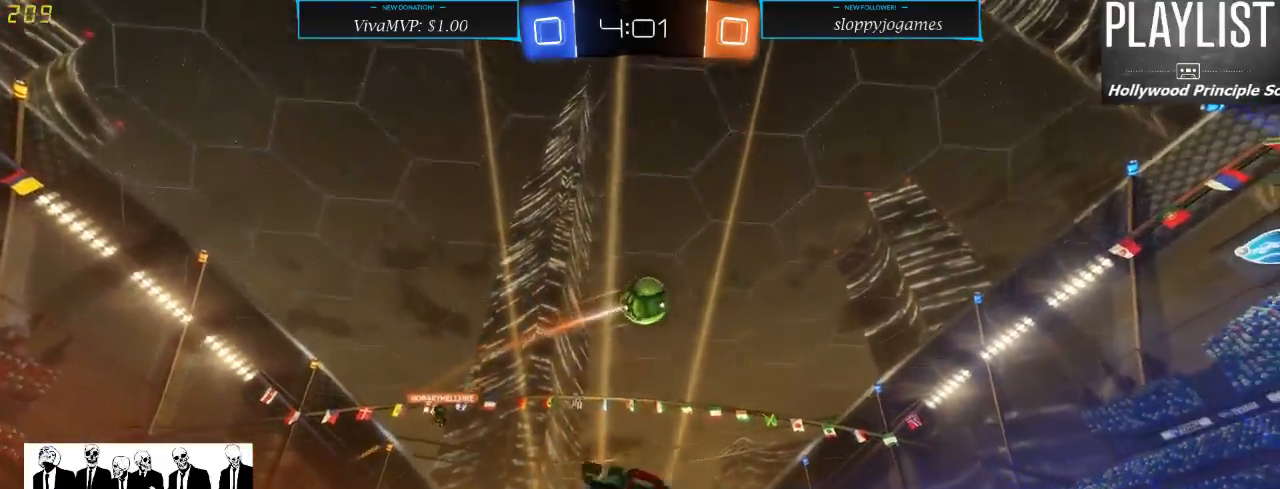
{"buttons": ["R2"], "left_stick": "center", "right_stick": "center", "events": []}
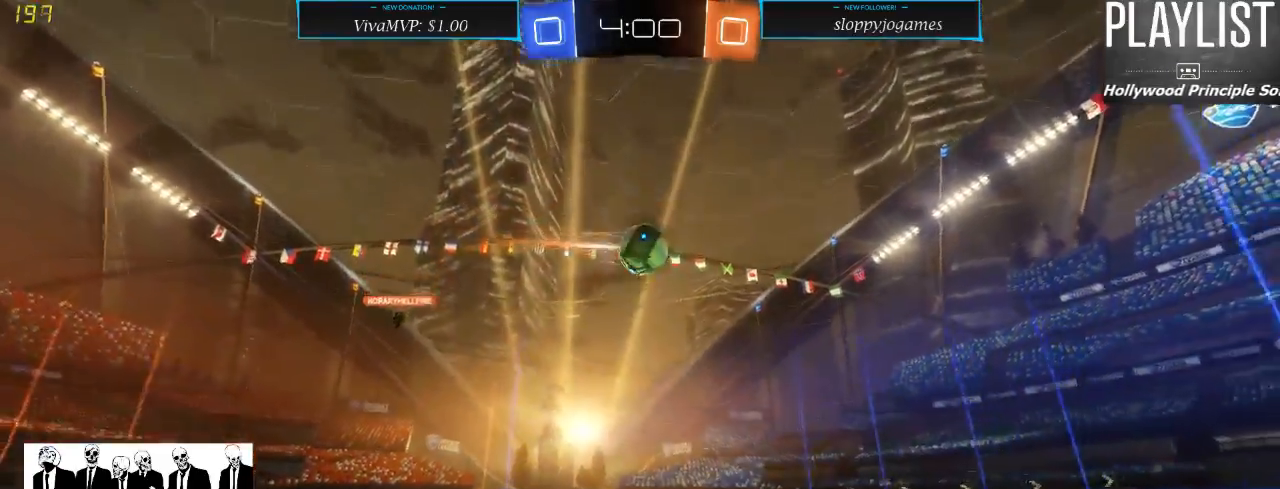
{"buttons": ["R2"], "left_stick": "down-left", "right_stick": "center", "events": [[383, "left_stick", "left"], [450, "left_stick", "down-left"]]}
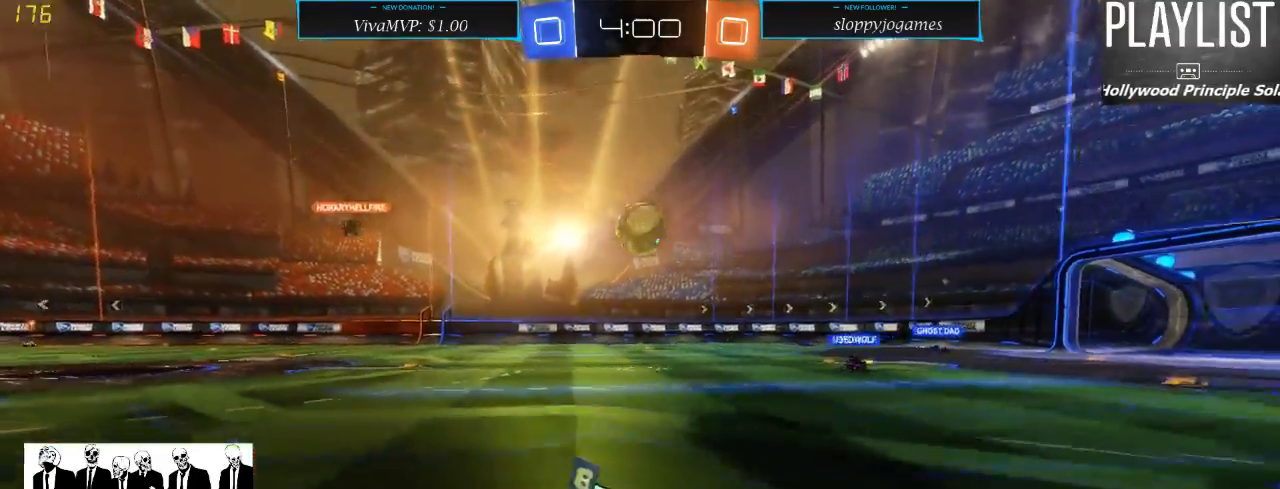
{"buttons": ["R2"], "left_stick": "down-left", "right_stick": "center", "events": [[83, "left_stick", "center"], [467, "left_stick", "down-left"]]}
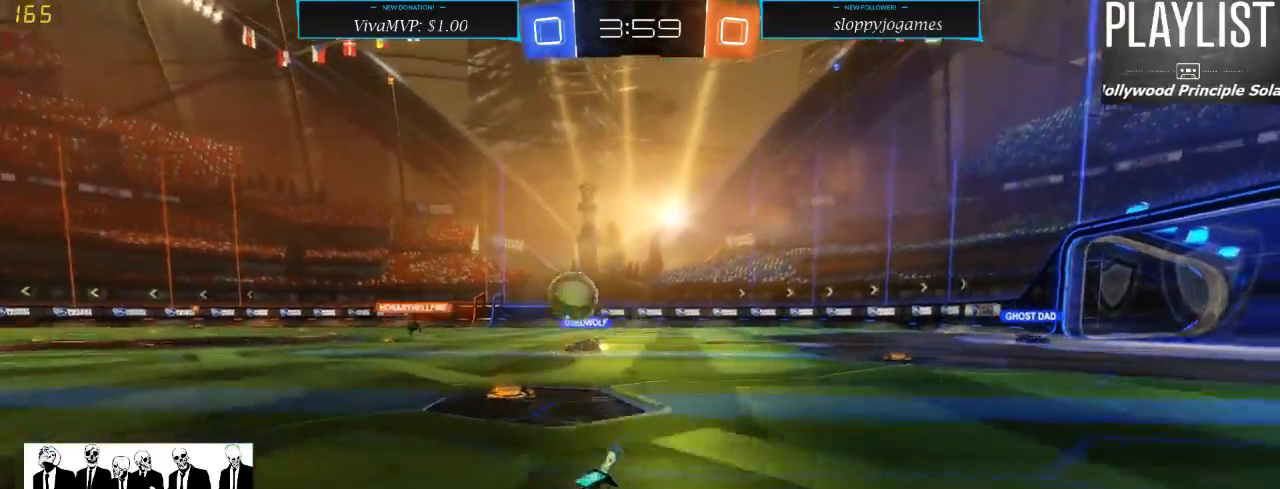
{"buttons": ["R2"], "left_stick": "left", "right_stick": "center", "events": [[267, "left_stick", "center"], [333, "left_stick", "right"], [400, "left_stick", "center"], [500, "left_stick", "left"]]}
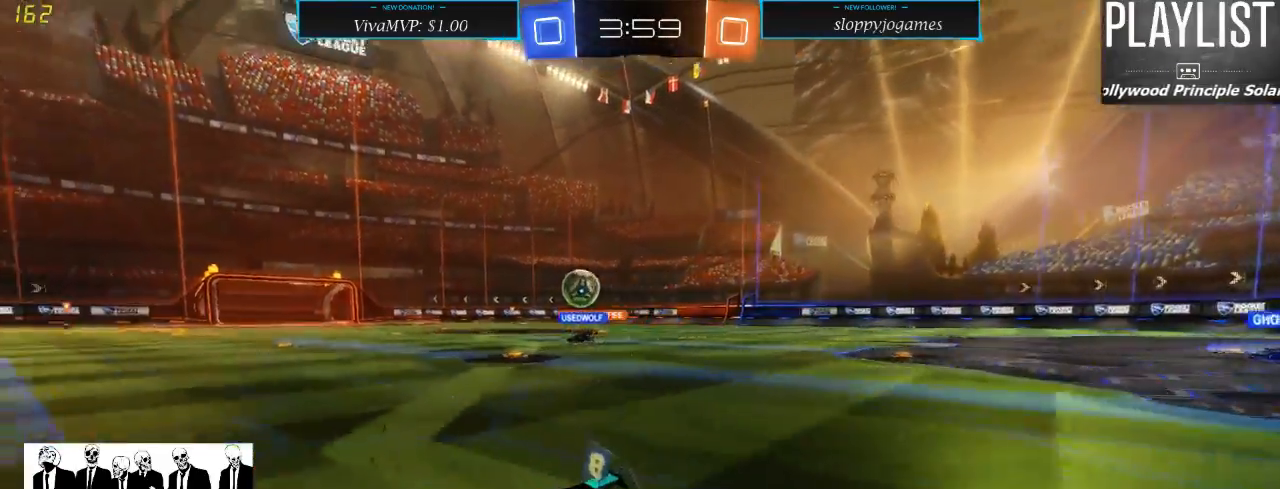
{"buttons": ["R2"], "left_stick": "down-left", "right_stick": "center", "events": [[167, "X", "down"], [217, "left_stick", "down-left"], [383, "X", "up"]]}
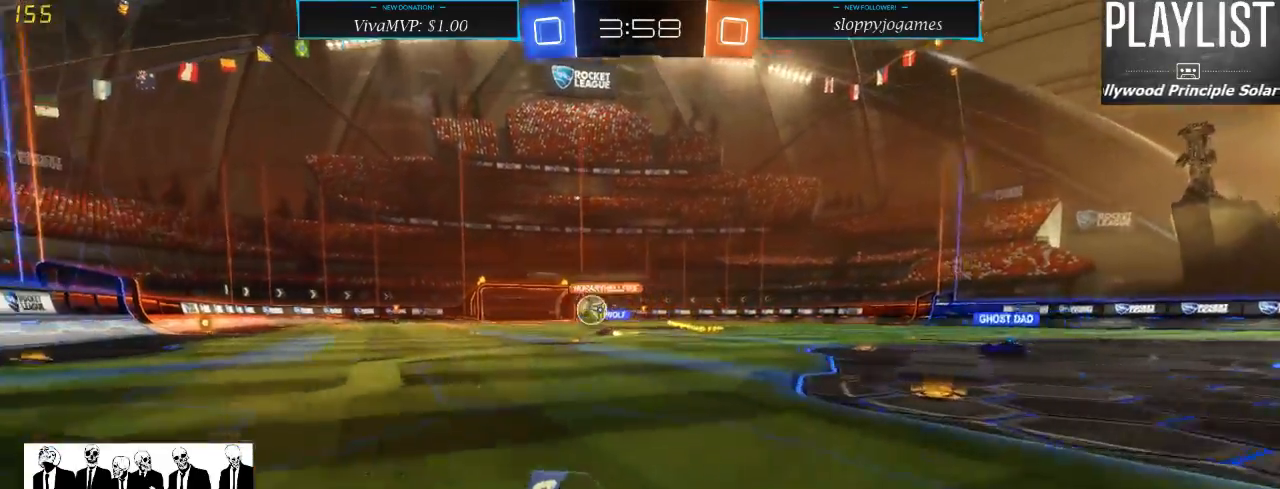
{"buttons": ["R2"], "left_stick": "down-right", "right_stick": "center", "events": [[450, "left_stick", "down-right"]]}
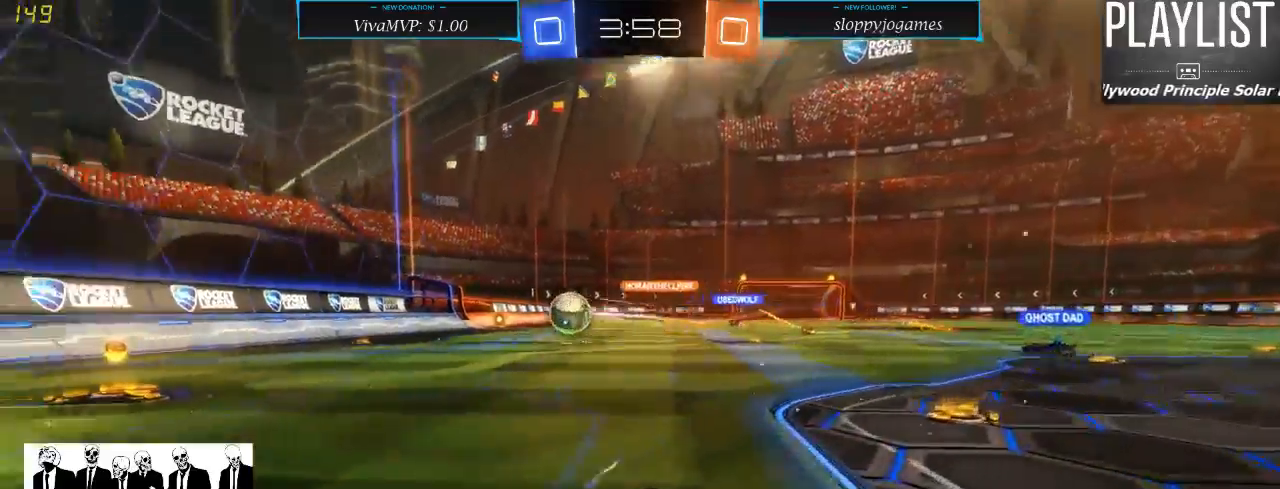
{"buttons": ["R2"], "left_stick": "right", "right_stick": "center", "events": [[17, "left_stick", "right"], [250, "X", "down"], [417, "X", "up"]]}
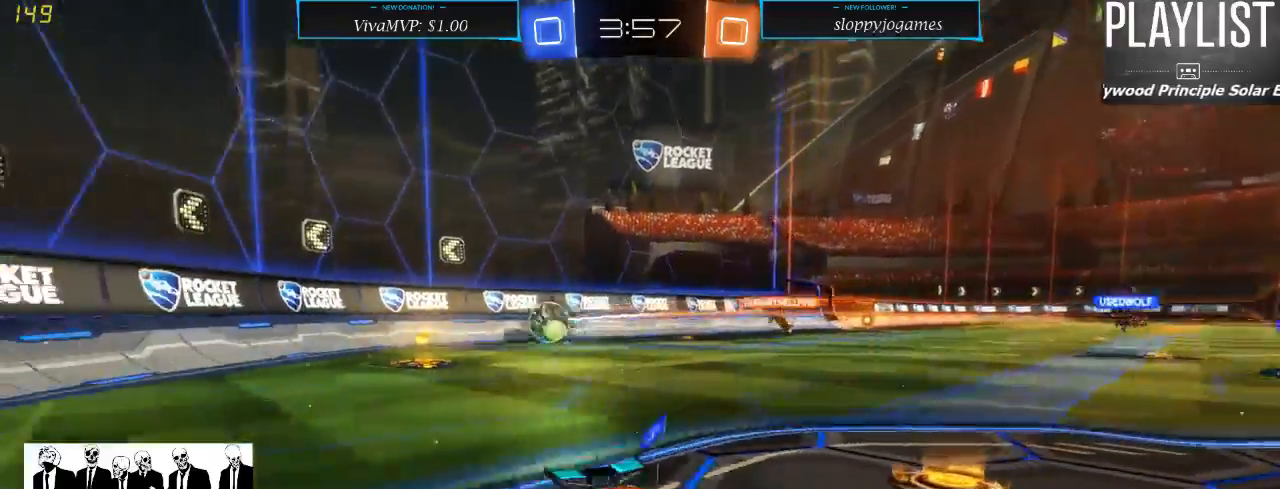
{"buttons": ["R2"], "left_stick": "right", "right_stick": "center", "events": []}
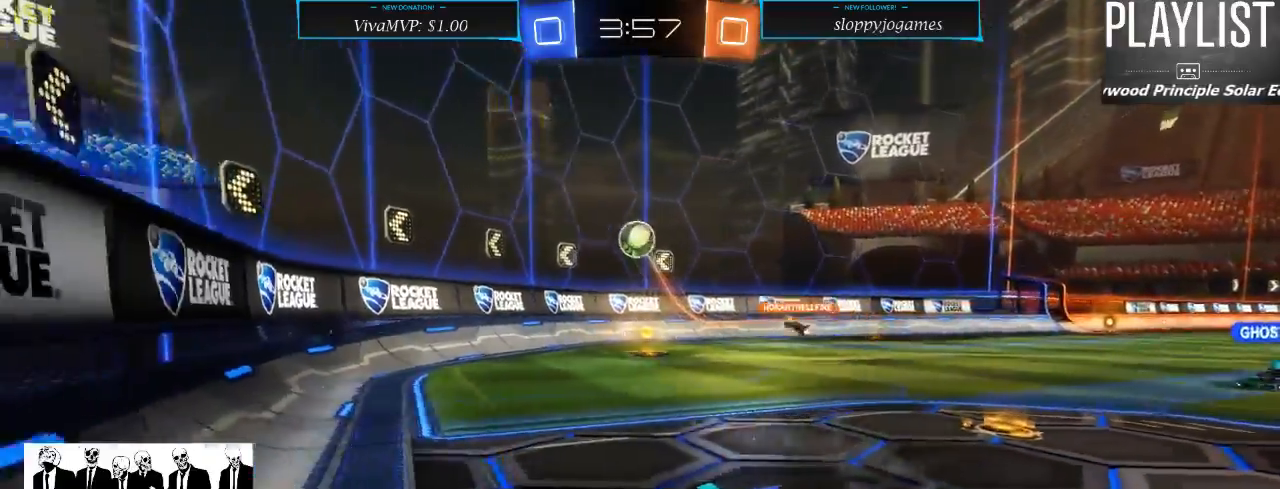
{"buttons": ["R1", "R2"], "left_stick": "center", "right_stick": "center", "events": [[50, "left_stick", "center"], [67, "R1", "down"]]}
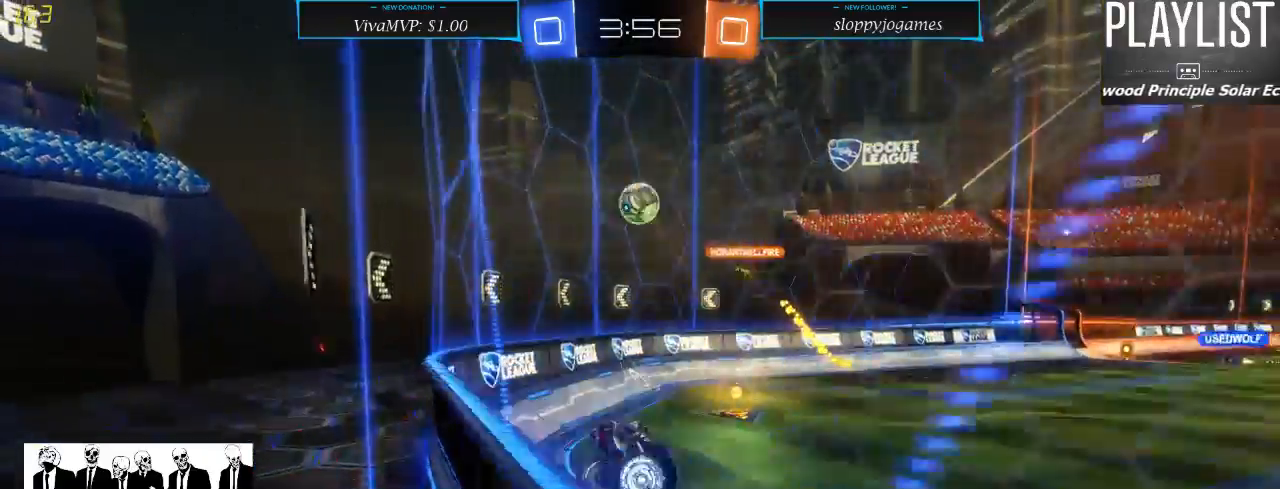
{"buttons": ["R1", "R2"], "left_stick": "center", "right_stick": "center", "events": [[167, "left_stick", "right"], [483, "left_stick", "center"]]}
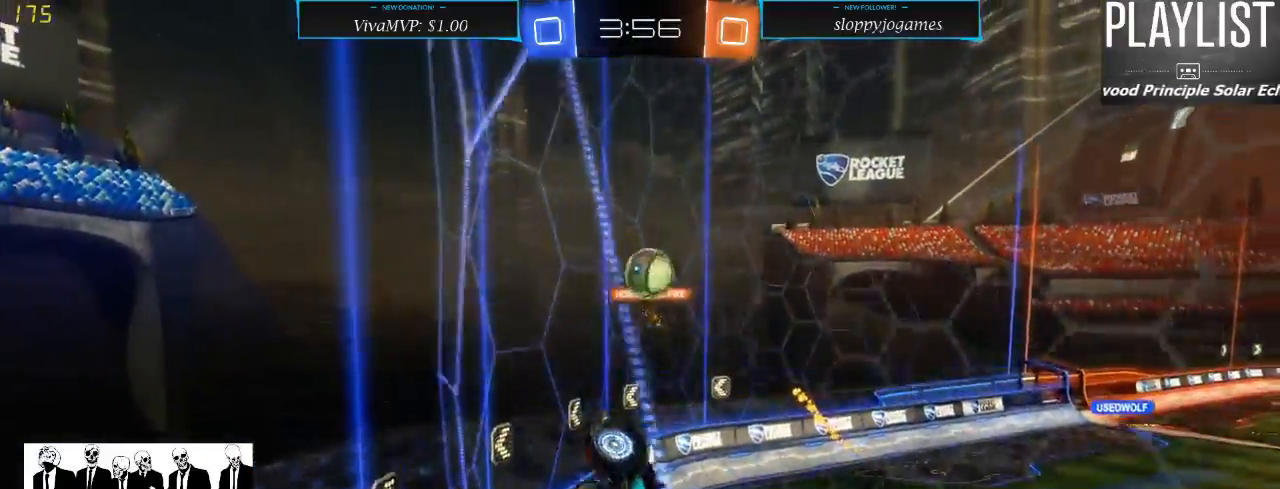
{"buttons": ["A", "R1", "R2"], "left_stick": "right", "right_stick": "center", "events": [[100, "left_stick", "right"], [283, "A", "down"], [367, "A", "up"], [417, "A", "down"]]}
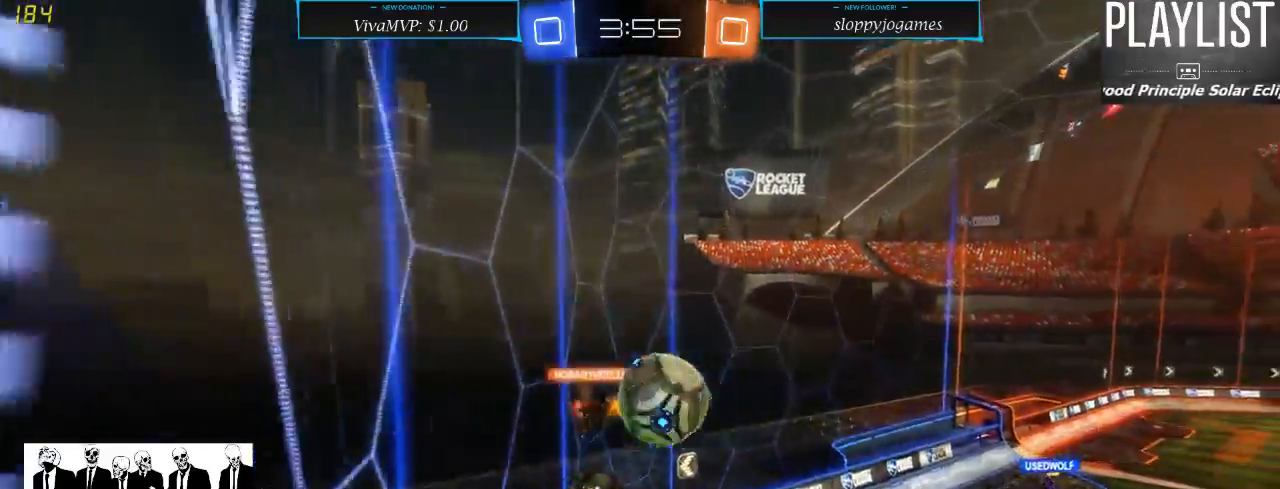
{"buttons": ["R2"], "left_stick": "right", "right_stick": "center", "events": [[17, "A", "up"], [67, "R1", "up"], [267, "R2", "up"], [433, "R2", "down"]]}
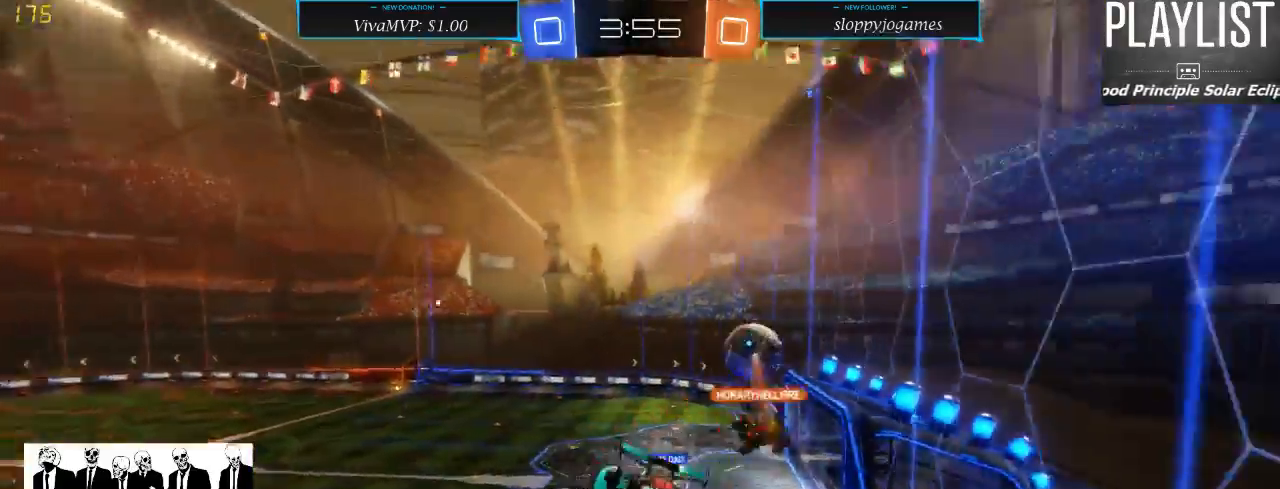
{"buttons": ["R2"], "left_stick": "down-right", "right_stick": "center", "events": [[183, "left_stick", "down-right"]]}
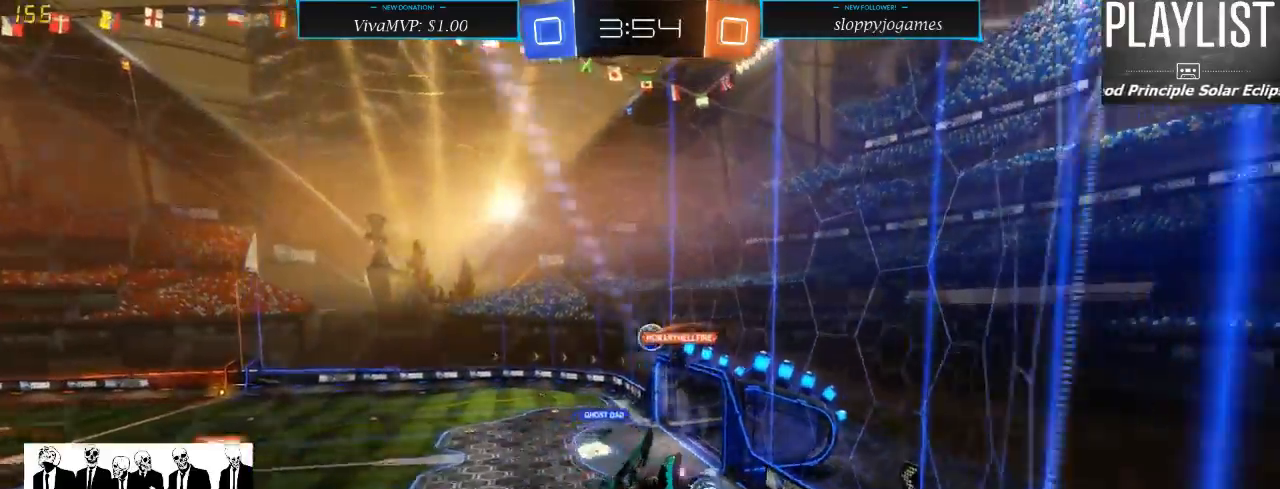
{"buttons": ["X", "R2"], "left_stick": "down-right", "right_stick": "center", "events": [[467, "X", "down"]]}
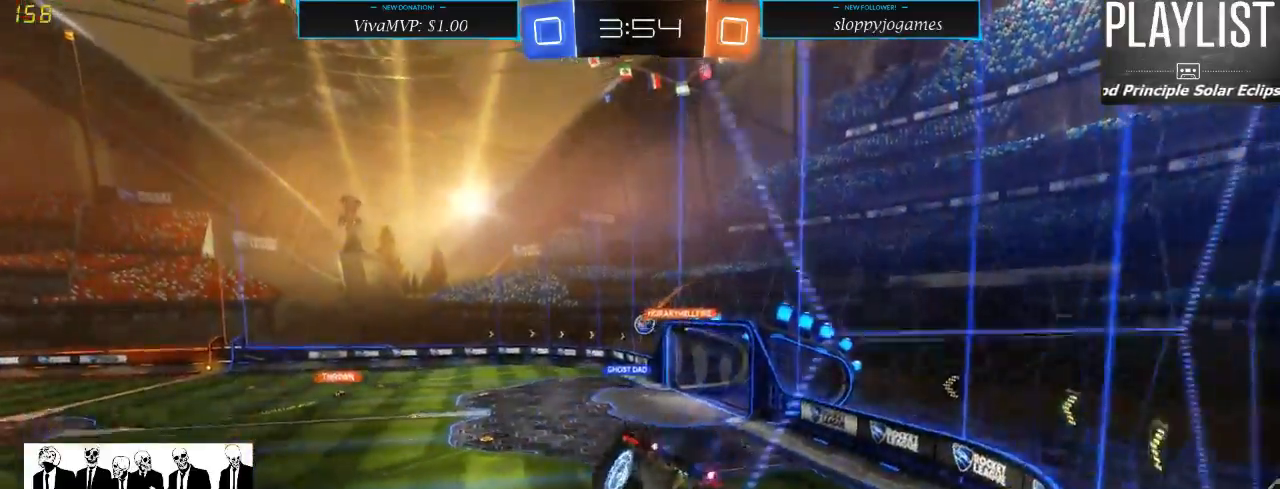
{"buttons": ["R2"], "left_stick": "center", "right_stick": "center", "events": [[117, "X", "up"], [400, "left_stick", "center"]]}
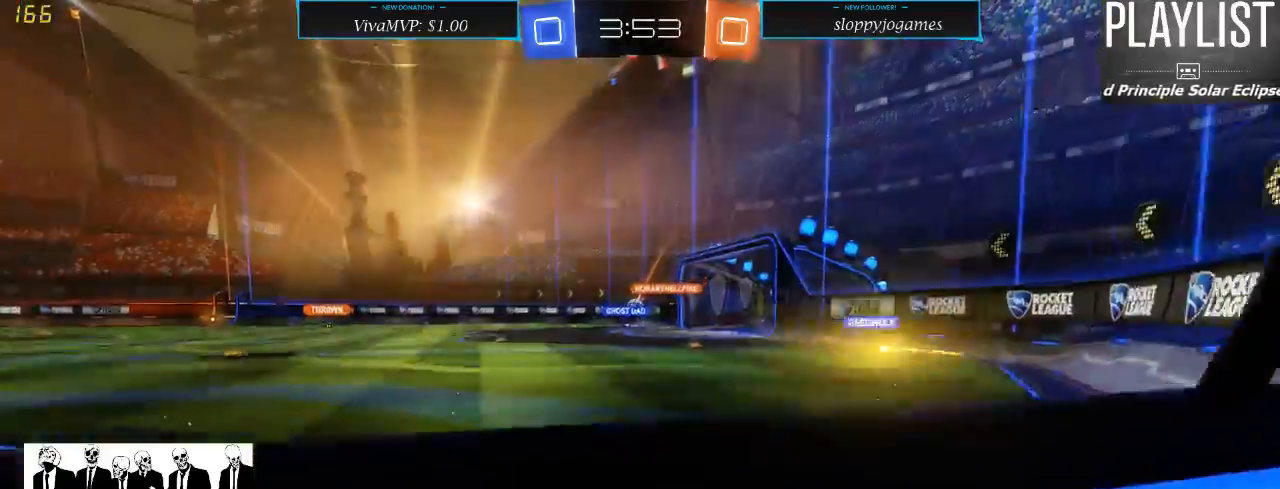
{"buttons": ["R2"], "left_stick": "up-right", "right_stick": "center", "events": [[67, "left_stick", "left"], [217, "left_stick", "center"], [267, "left_stick", "up-right"]]}
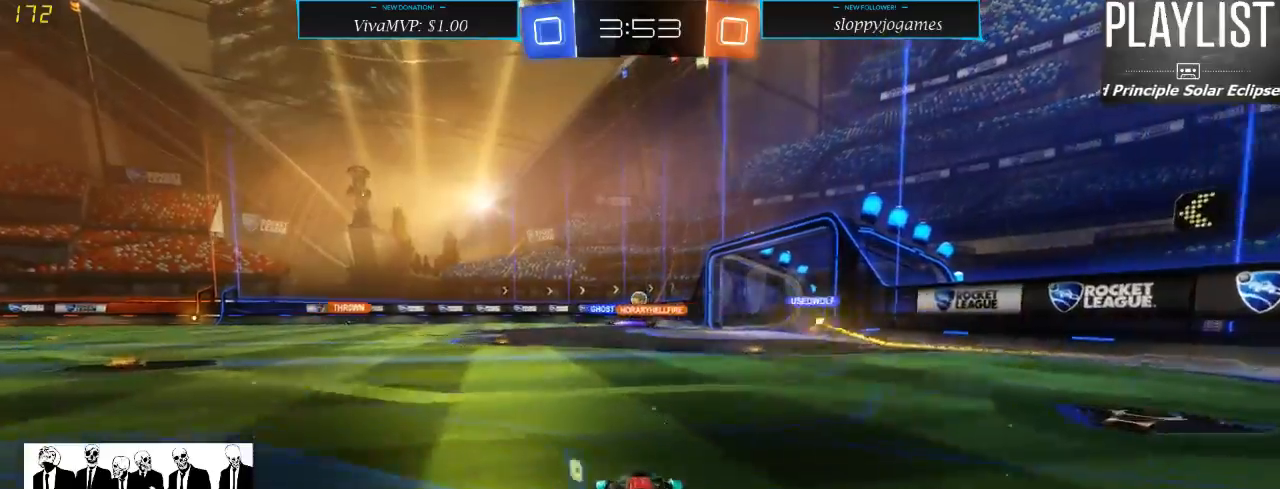
{"buttons": ["R2"], "left_stick": "up", "right_stick": "center", "events": [[117, "left_stick", "up"], [233, "A", "down"], [333, "A", "up"], [383, "A", "down"], [417, "A", "up"]]}
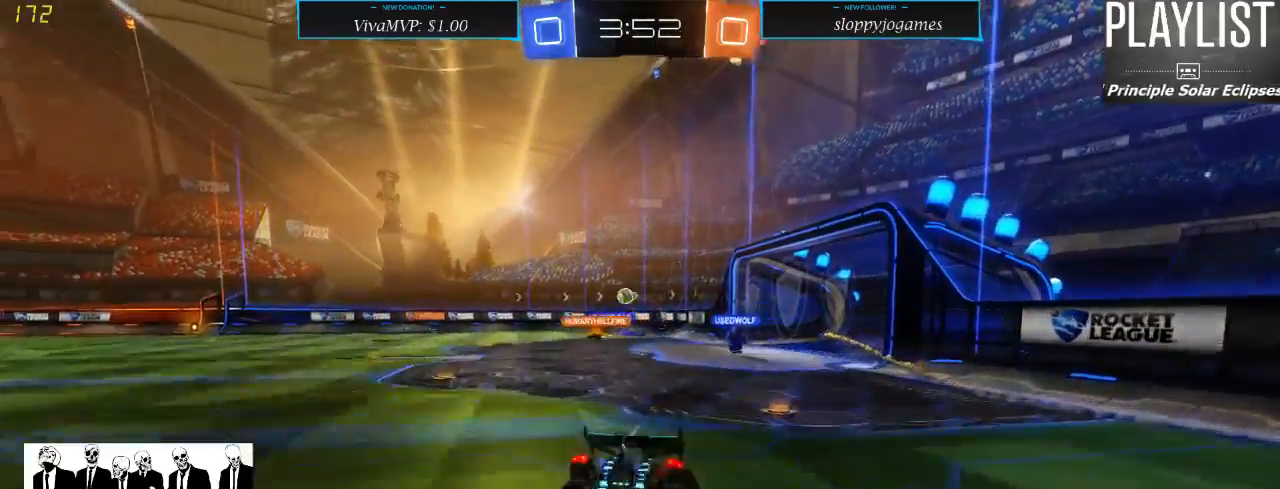
{"buttons": ["R2"], "left_stick": "center", "right_stick": "center", "events": [[200, "left_stick", "center"]]}
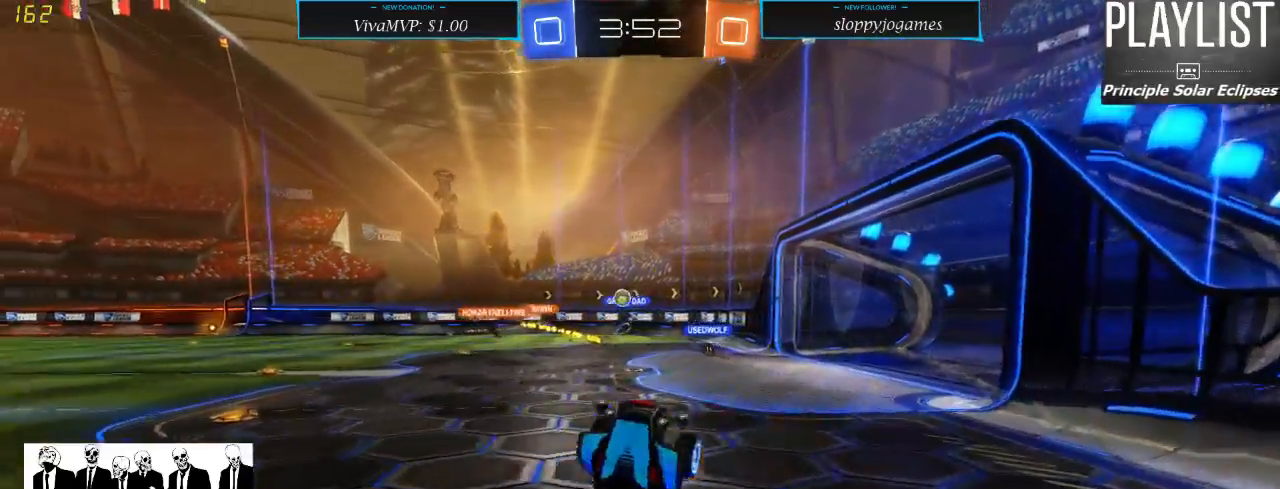
{"buttons": ["R2"], "left_stick": "center", "right_stick": "center", "events": []}
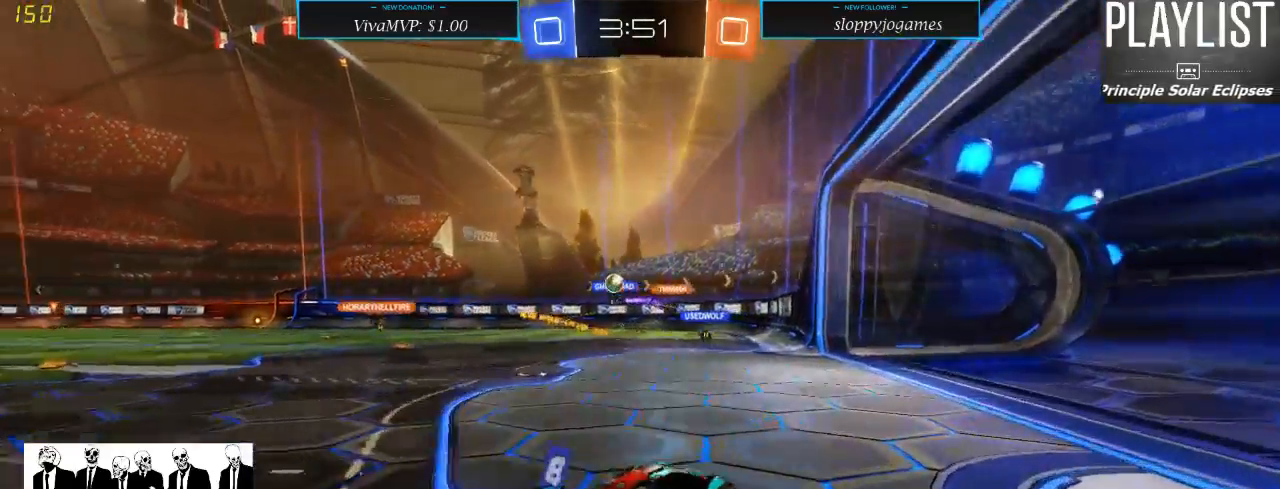
{"buttons": ["X", "R2"], "left_stick": "down-left", "right_stick": "center", "events": [[267, "left_stick", "right"], [350, "left_stick", "down-left"], [400, "X", "down"]]}
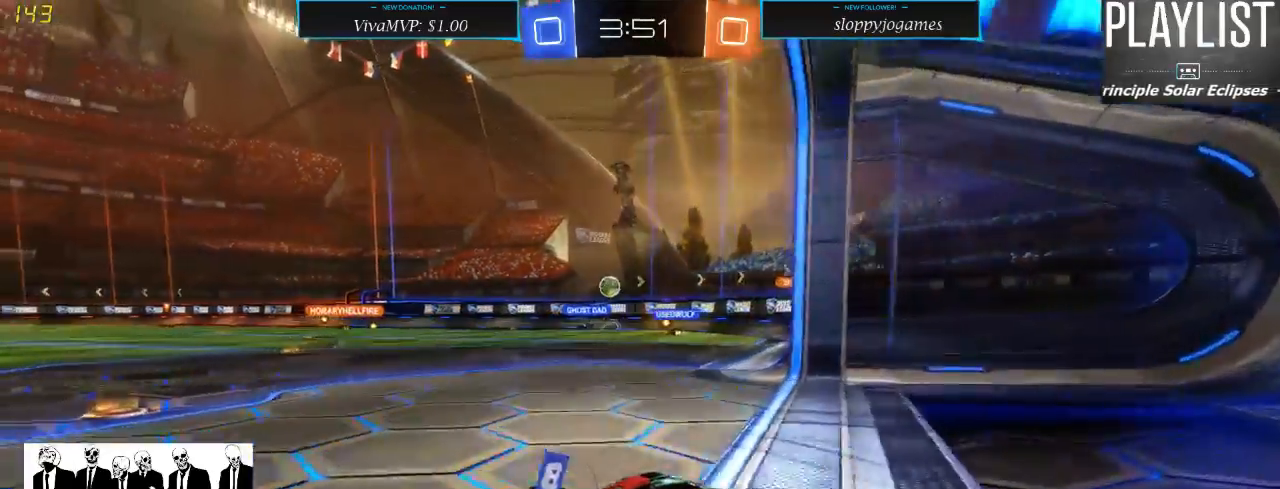
{"buttons": [], "left_stick": "left", "right_stick": "center", "events": [[83, "X", "up"], [200, "L2", "down"], [350, "left_stick", "center"], [383, "R2", "up"], [450, "left_stick", "left"], [483, "L2", "up"]]}
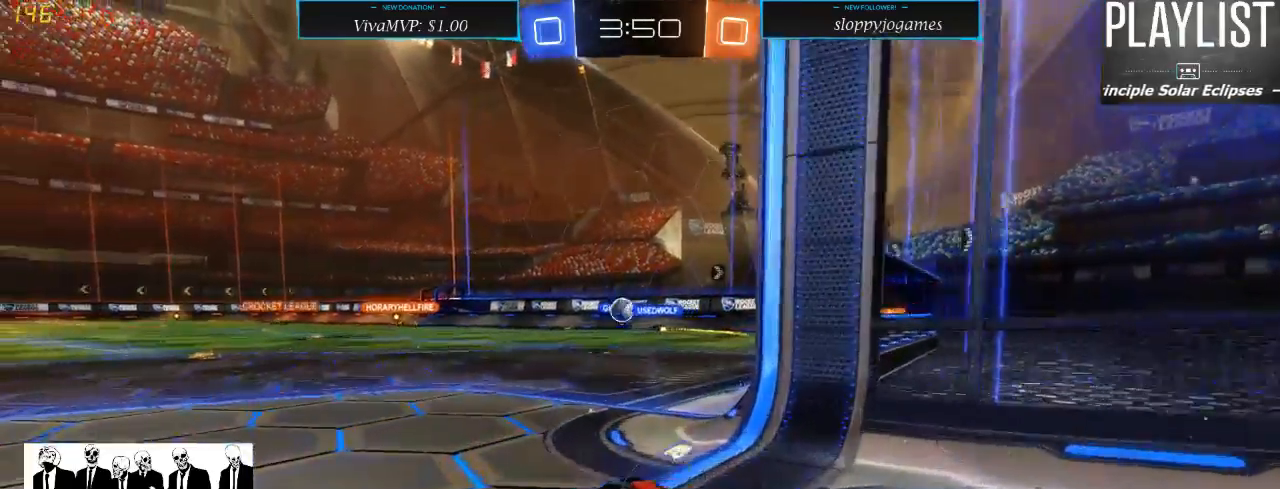
{"buttons": ["R2"], "left_stick": "center", "right_stick": "center", "events": [[33, "R2", "down"], [383, "left_stick", "center"]]}
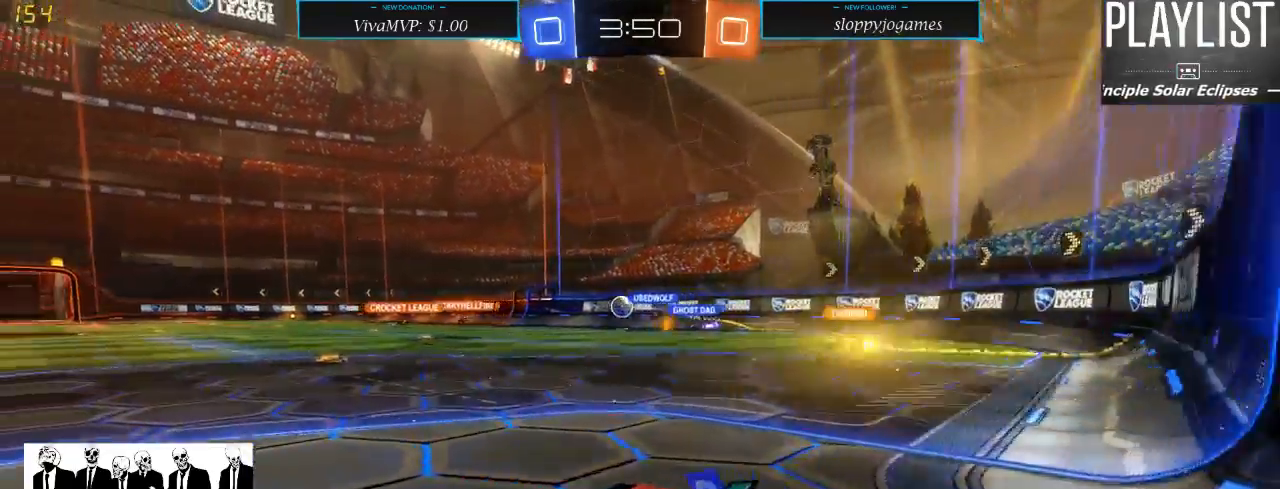
{"buttons": ["R2"], "left_stick": "center", "right_stick": "center", "events": [[83, "left_stick", "right"], [400, "left_stick", "center"]]}
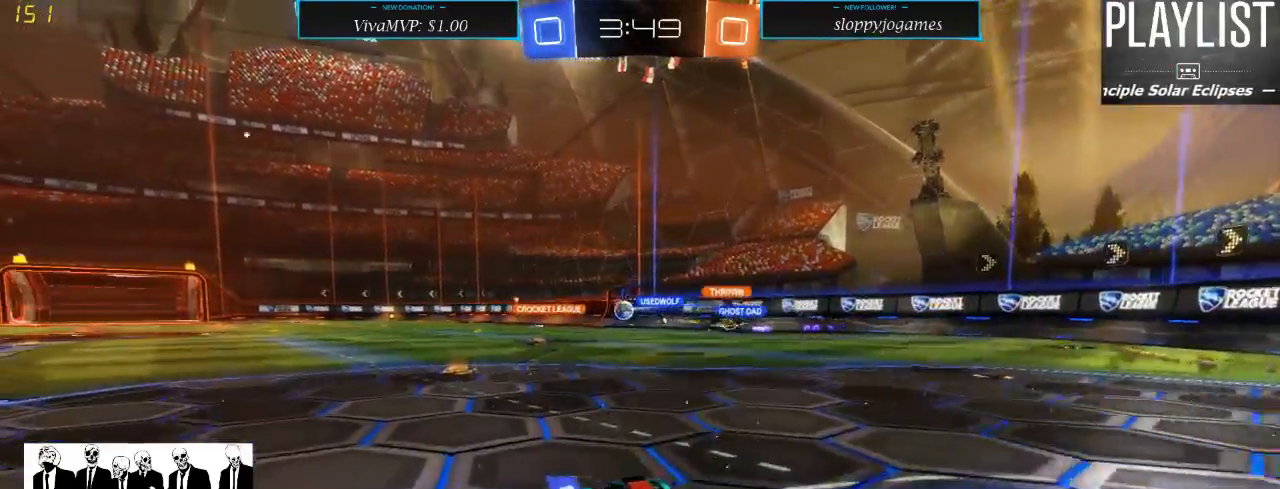
{"buttons": ["R2"], "left_stick": "right", "right_stick": "center", "events": [[33, "left_stick", "left"], [233, "left_stick", "center"], [417, "left_stick", "right"]]}
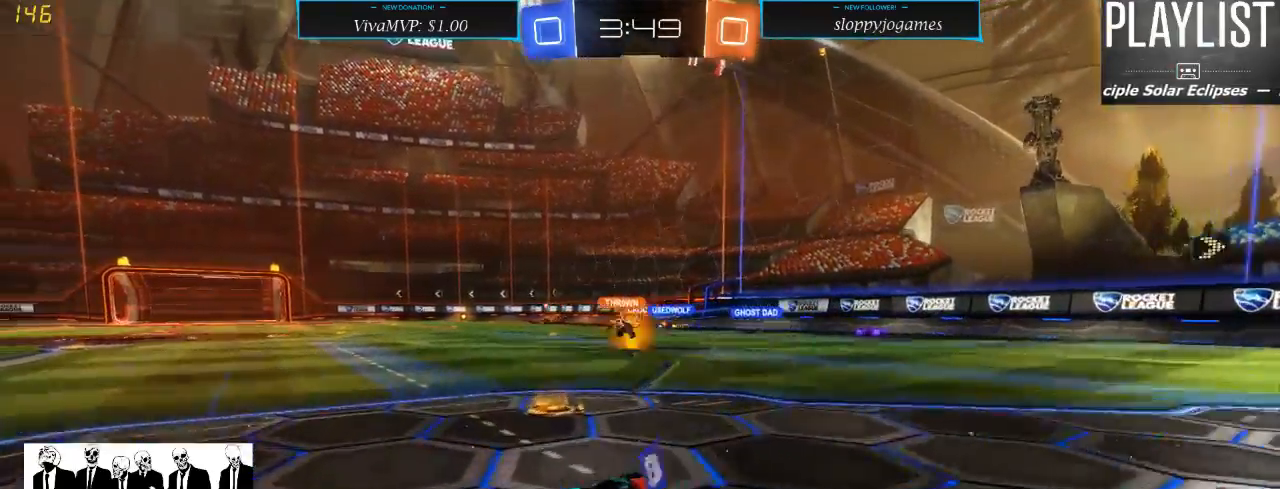
{"buttons": ["R2"], "left_stick": "left", "right_stick": "center", "events": [[267, "left_stick", "center"], [383, "left_stick", "left"]]}
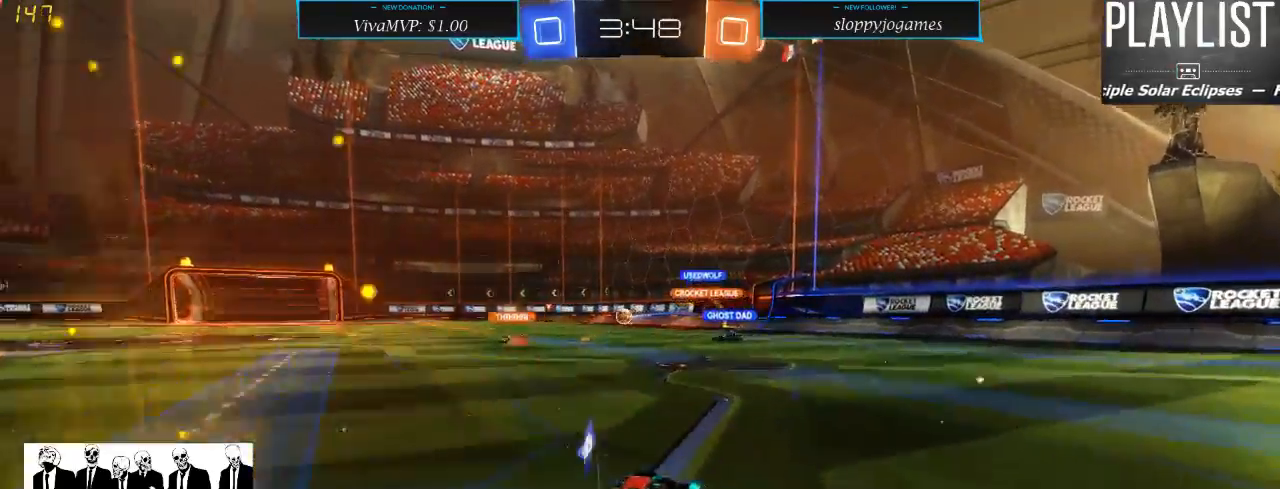
{"buttons": ["R2"], "left_stick": "left", "right_stick": "center", "events": [[167, "left_stick", "center"], [367, "left_stick", "left"]]}
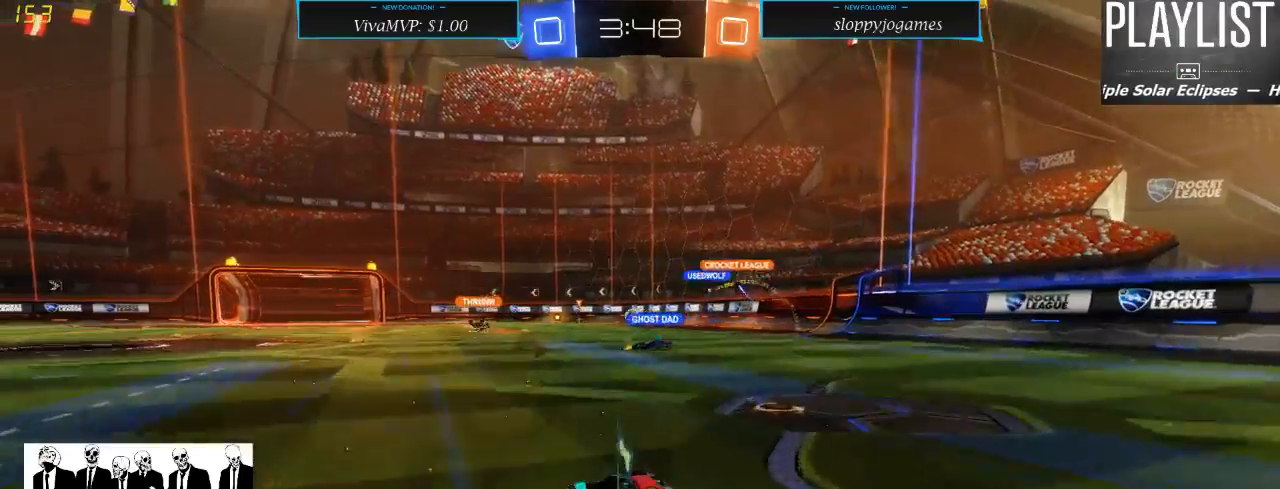
{"buttons": ["R2"], "left_stick": "center", "right_stick": "center", "events": [[17, "left_stick", "center"], [183, "left_stick", "right"], [500, "left_stick", "center"]]}
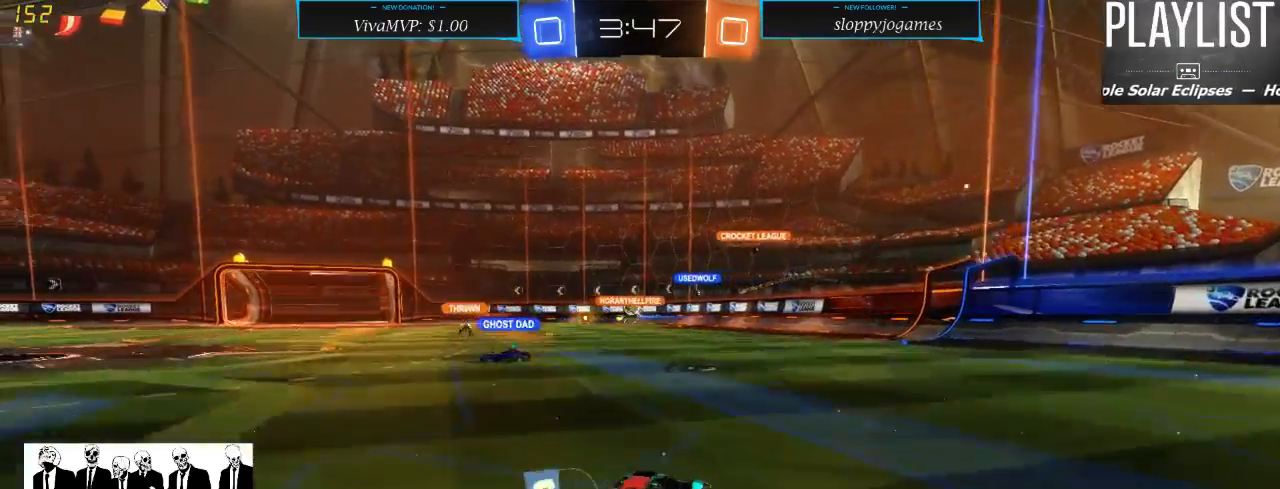
{"buttons": ["R2"], "left_stick": "center", "right_stick": "center", "events": [[150, "left_stick", "left"], [367, "left_stick", "center"]]}